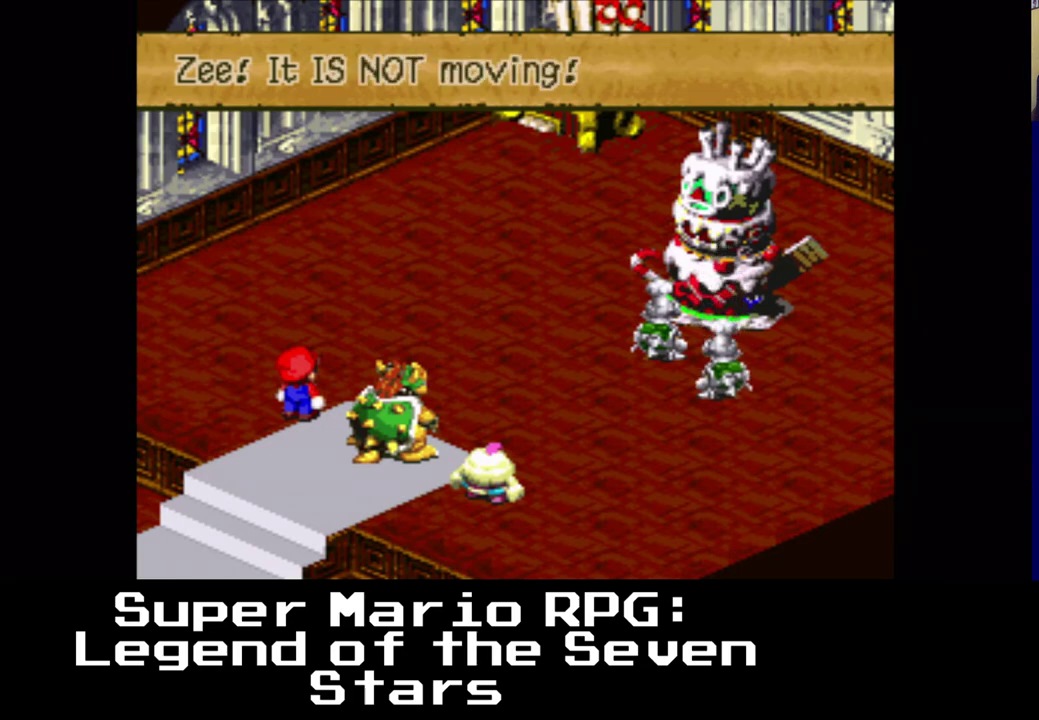
Gameplay with a controller (Xbox layout); each line is a JSON object with the inputs held at the frame after it. "events" lists button and stick changes between this image and that frame as [ms after this image, input, new state], when the widget could be followed in between. Not read: left_stick right_stick.
{"buttons": [], "events": []}
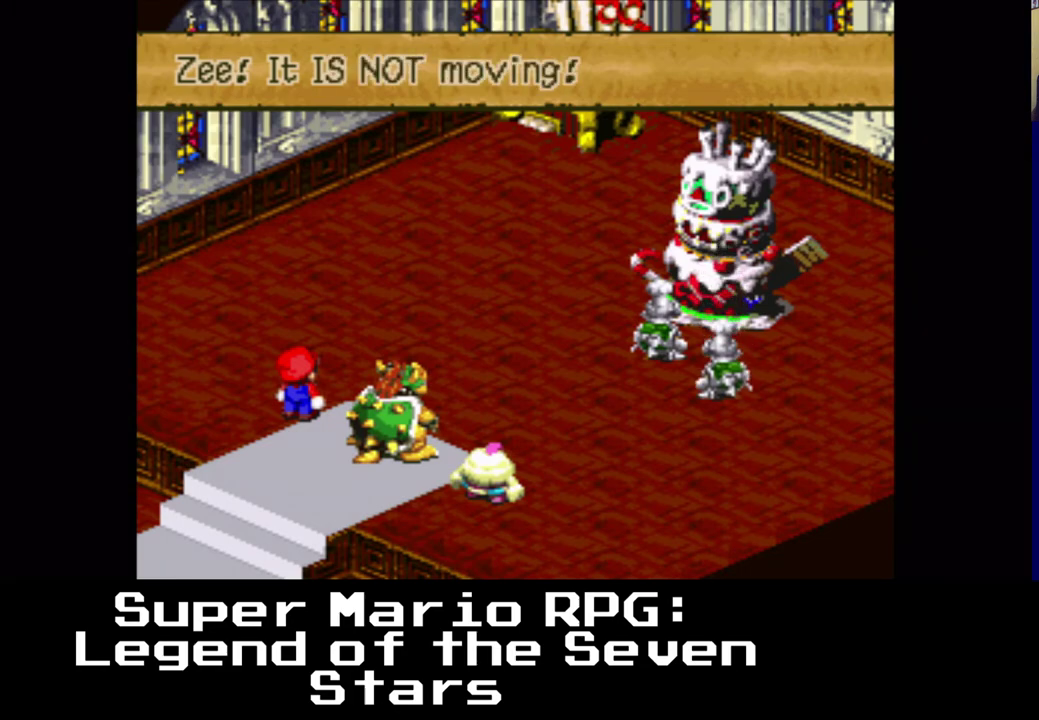
{"buttons": [], "events": []}
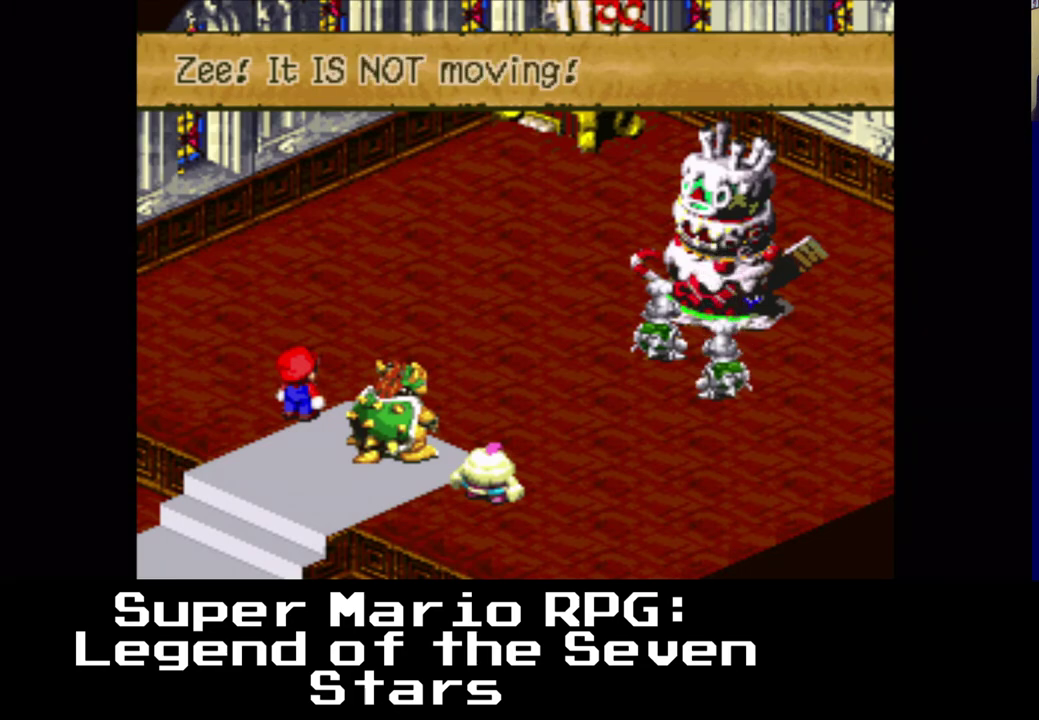
{"buttons": [], "events": []}
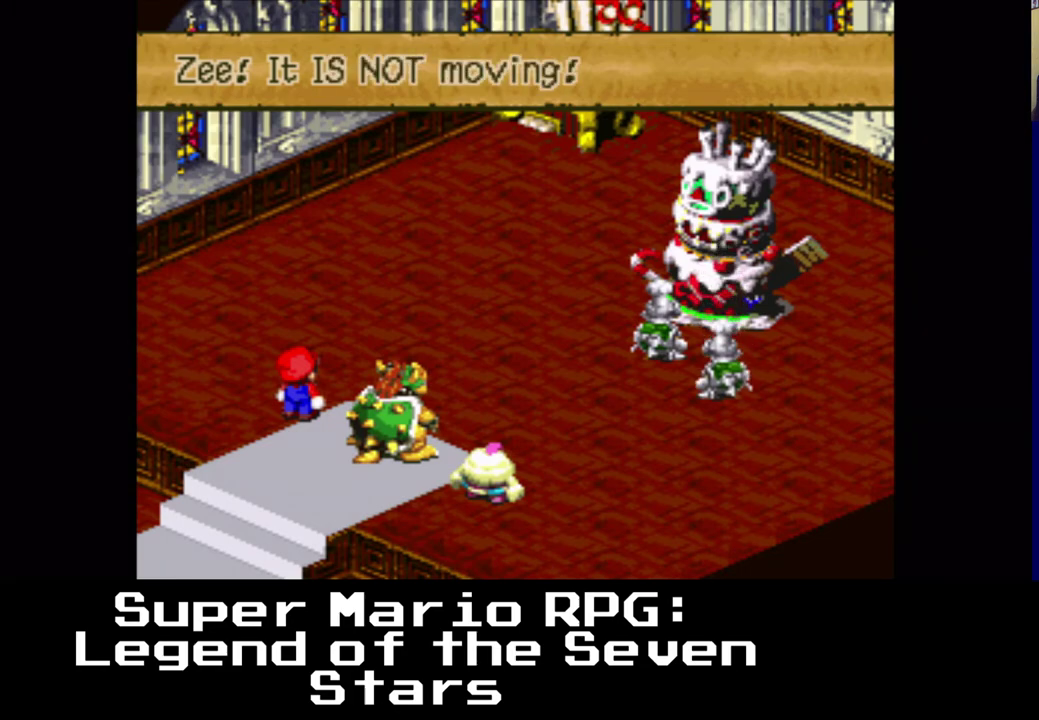
{"buttons": [], "events": []}
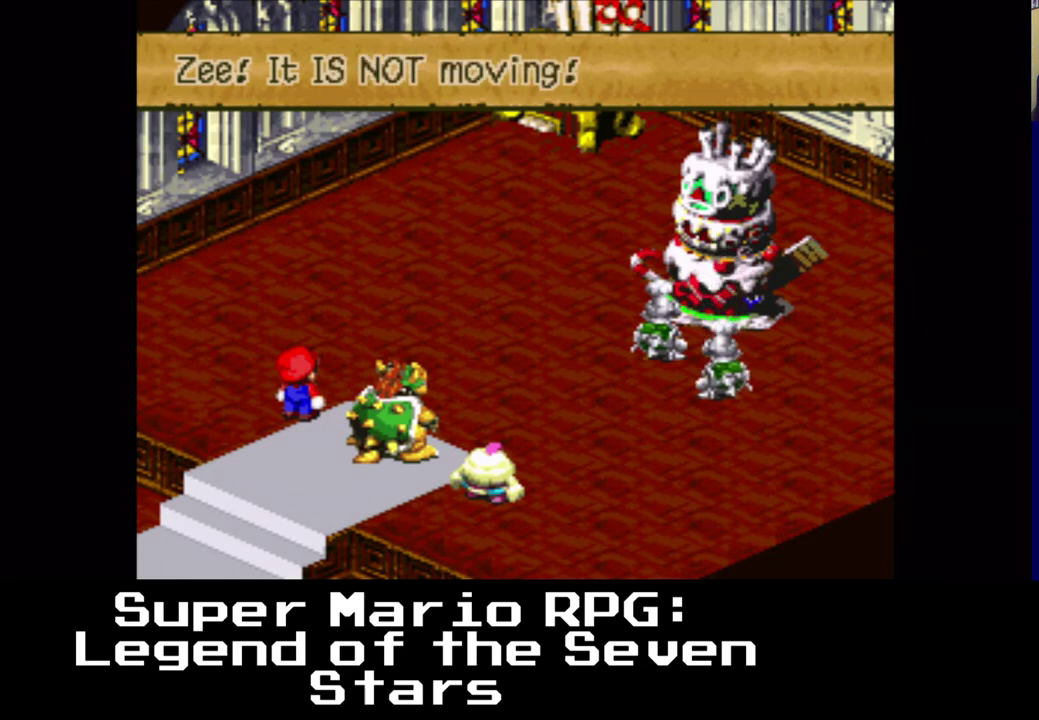
{"buttons": [], "events": [[250, "B", "down"], [367, "B", "up"]]}
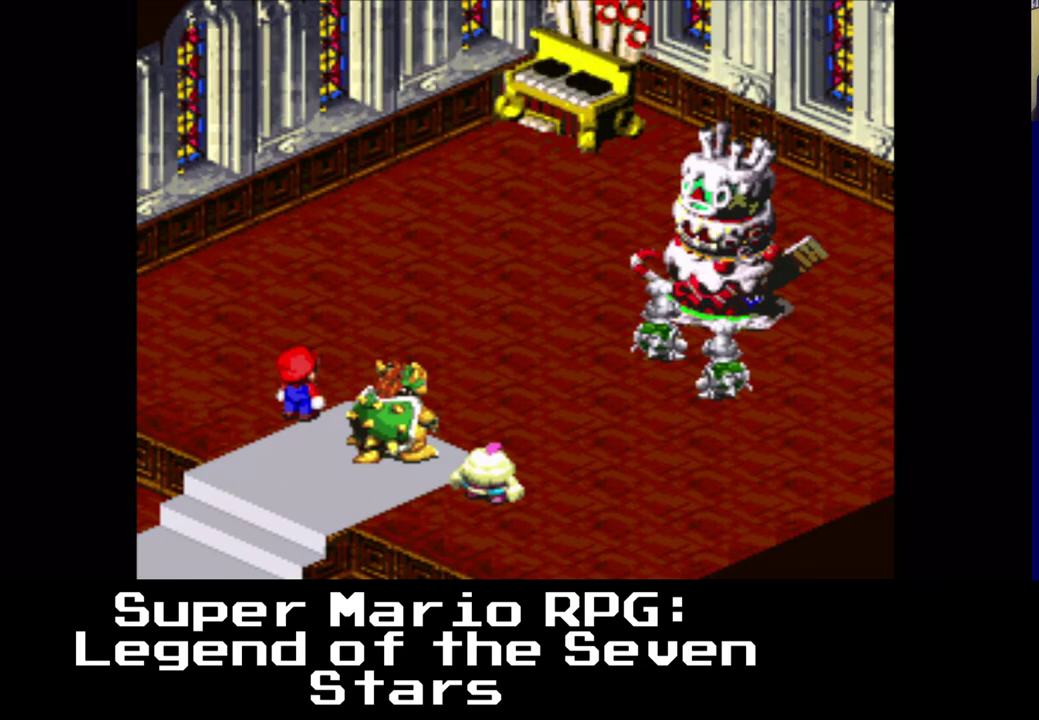
{"buttons": [], "events": []}
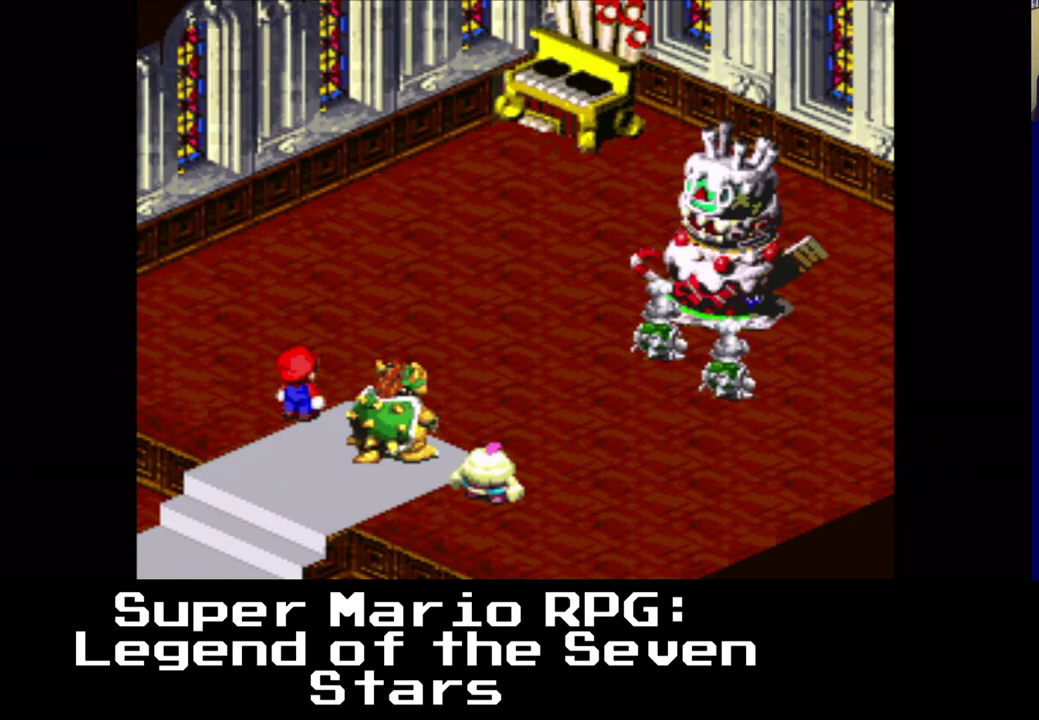
{"buttons": [], "events": []}
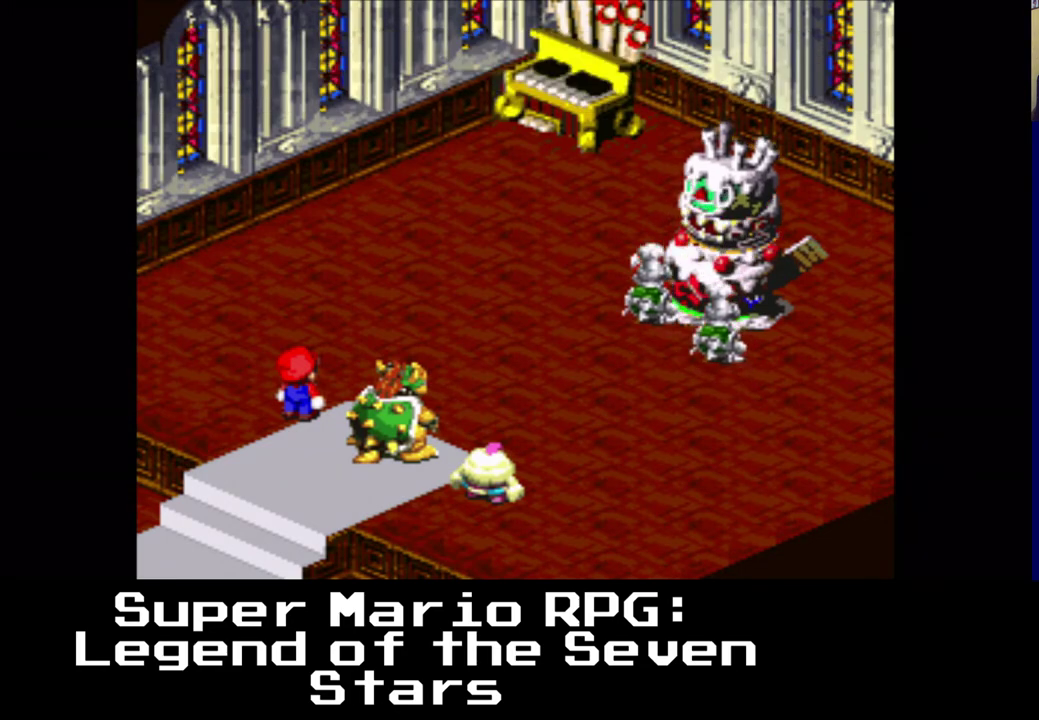
{"buttons": [], "events": []}
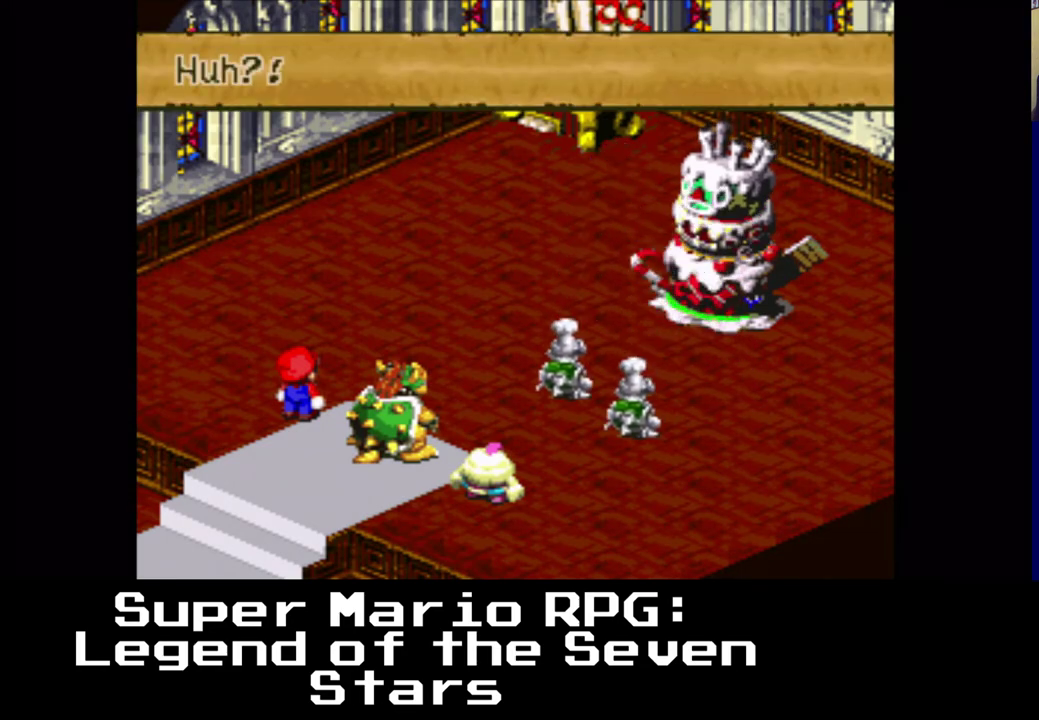
{"buttons": ["B"], "events": [[483, "B", "down"]]}
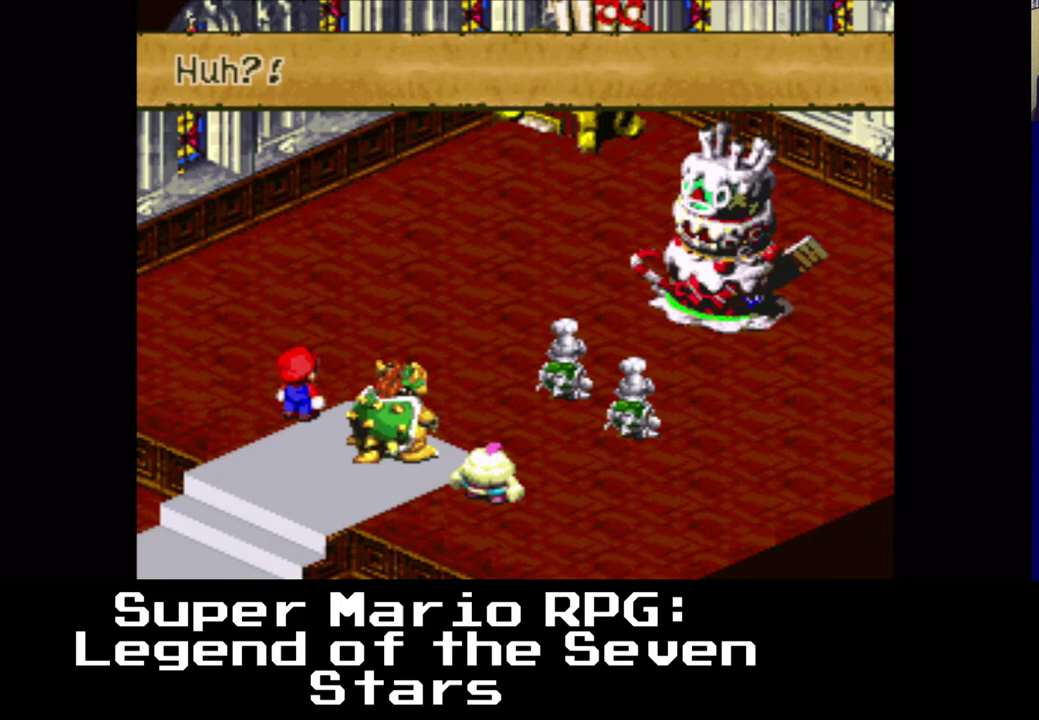
{"buttons": [], "events": [[133, "B", "up"]]}
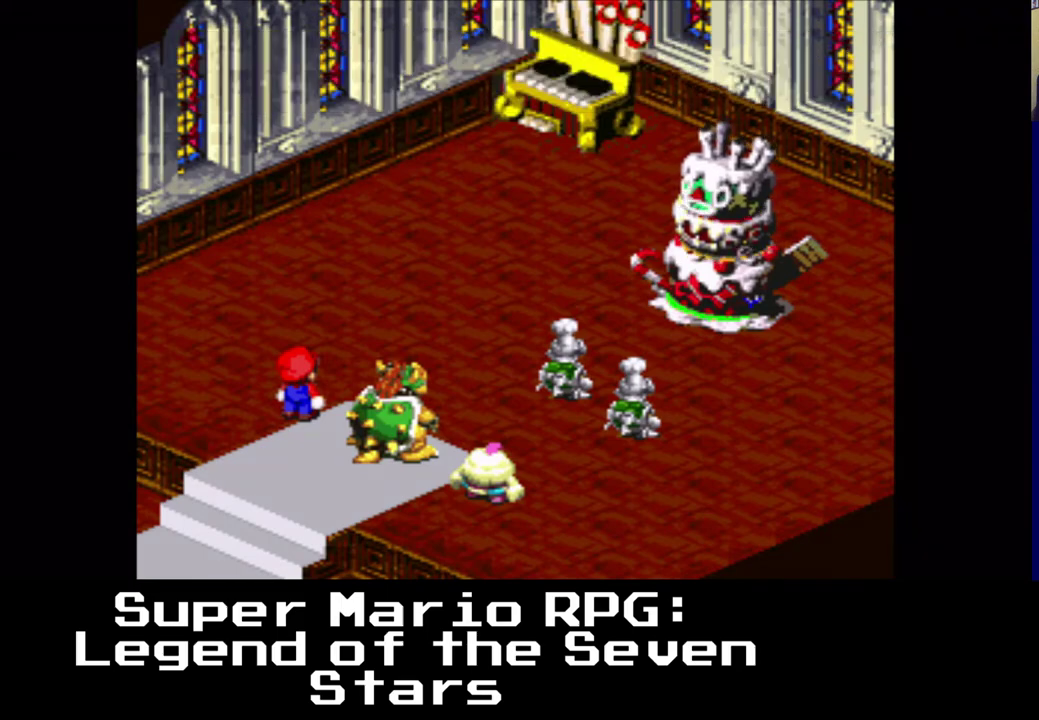
{"buttons": [], "events": []}
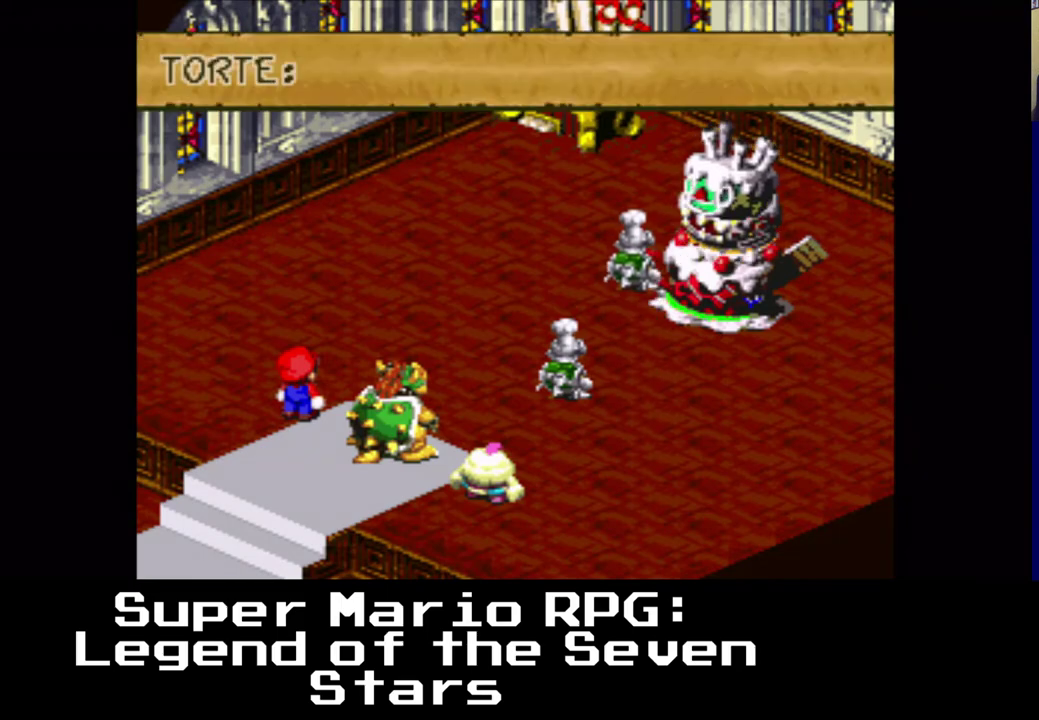
{"buttons": [], "events": []}
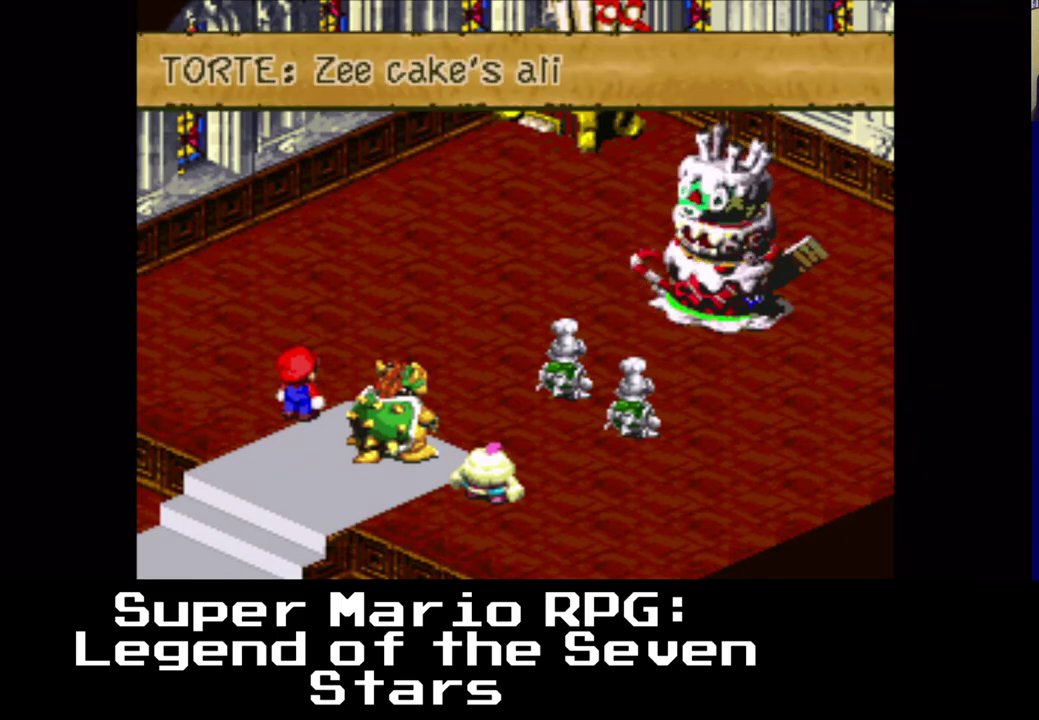
{"buttons": [], "events": []}
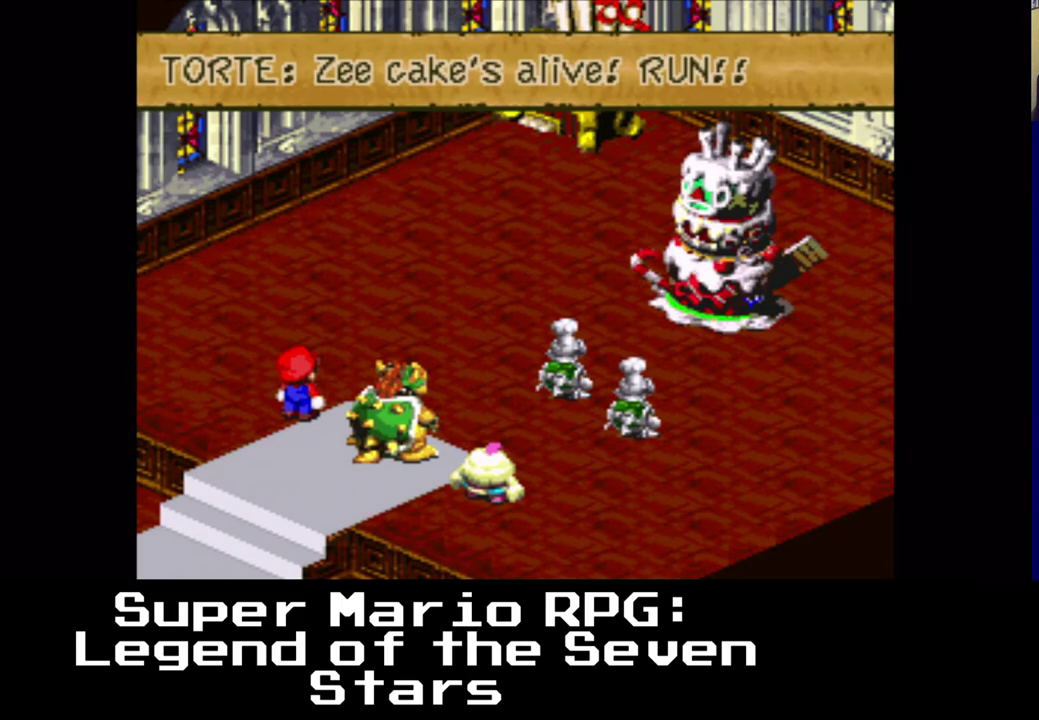
{"buttons": [], "events": []}
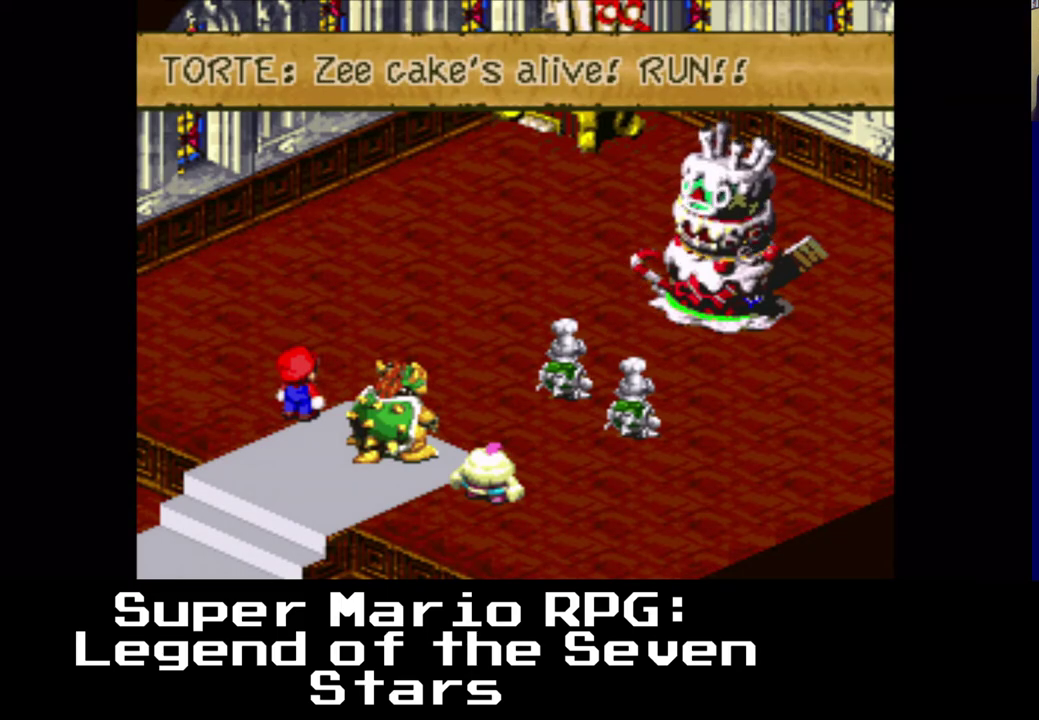
{"buttons": [], "events": []}
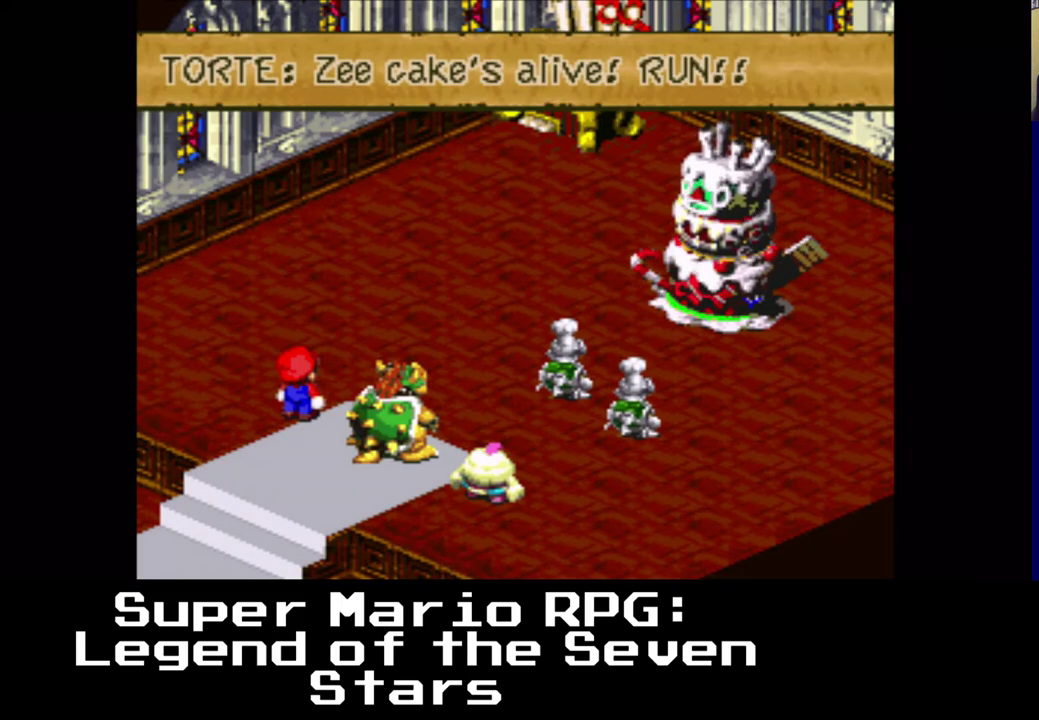
{"buttons": ["B"], "events": [[450, "B", "down"]]}
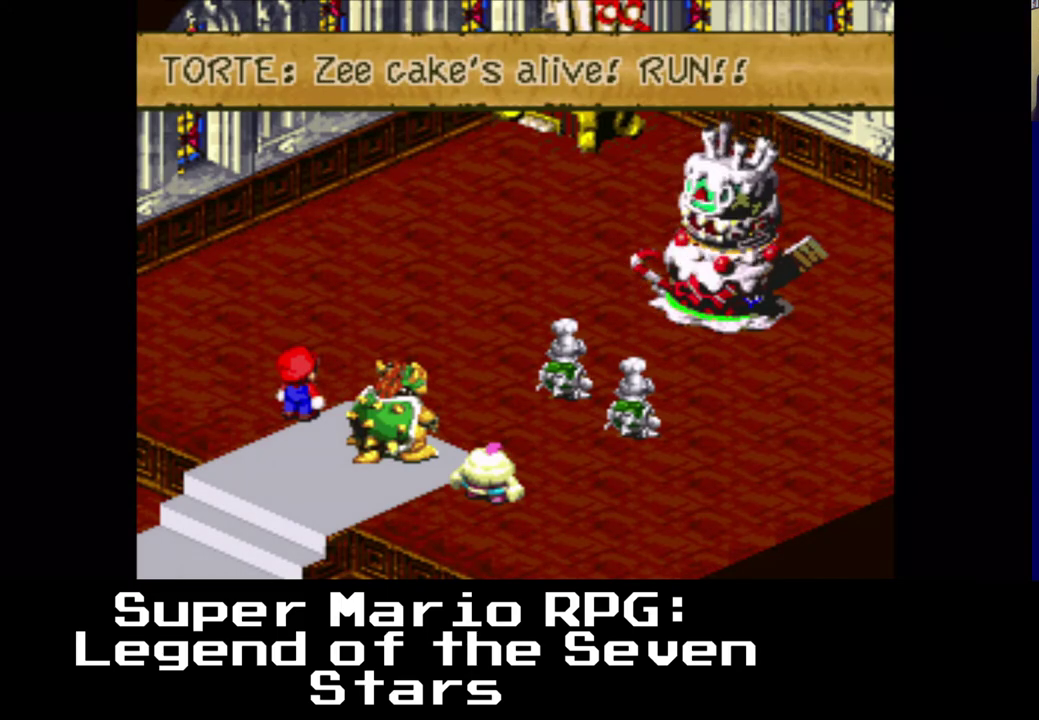
{"buttons": [], "events": [[50, "B", "up"]]}
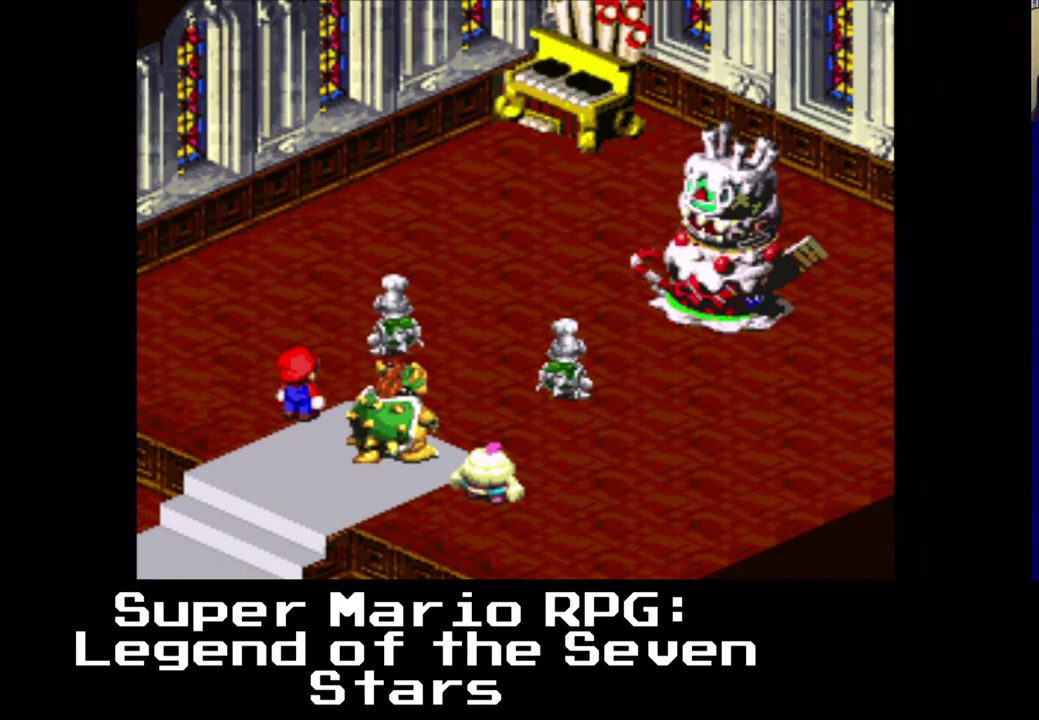
{"buttons": [], "events": []}
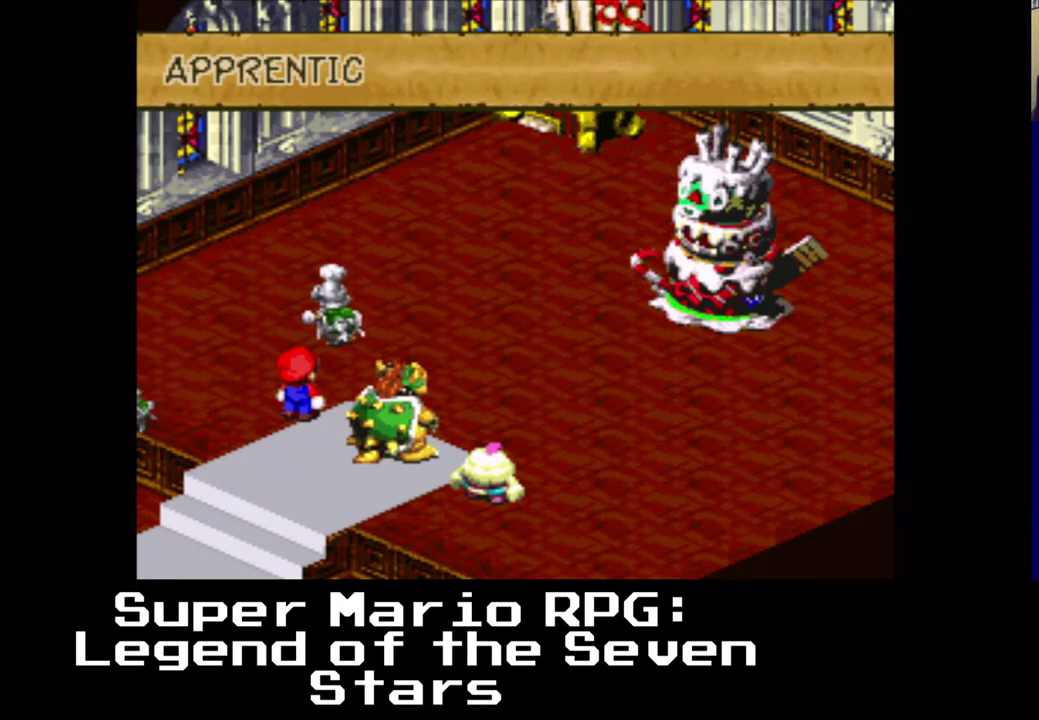
{"buttons": [], "events": []}
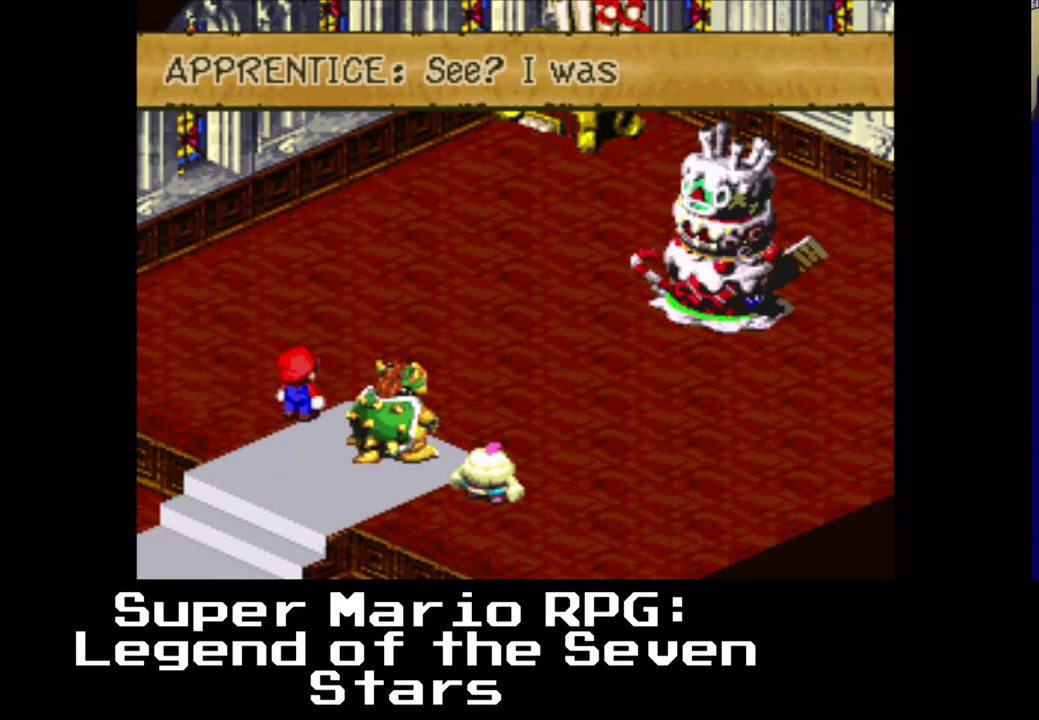
{"buttons": [], "events": []}
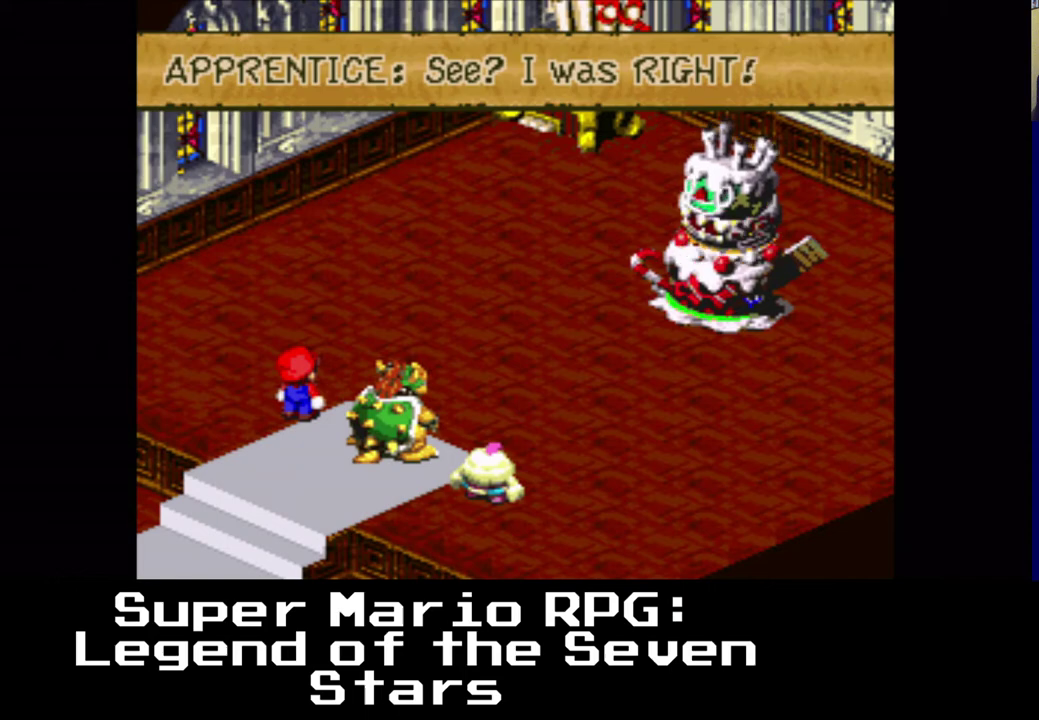
{"buttons": [], "events": [[100, "B", "down"], [283, "B", "up"]]}